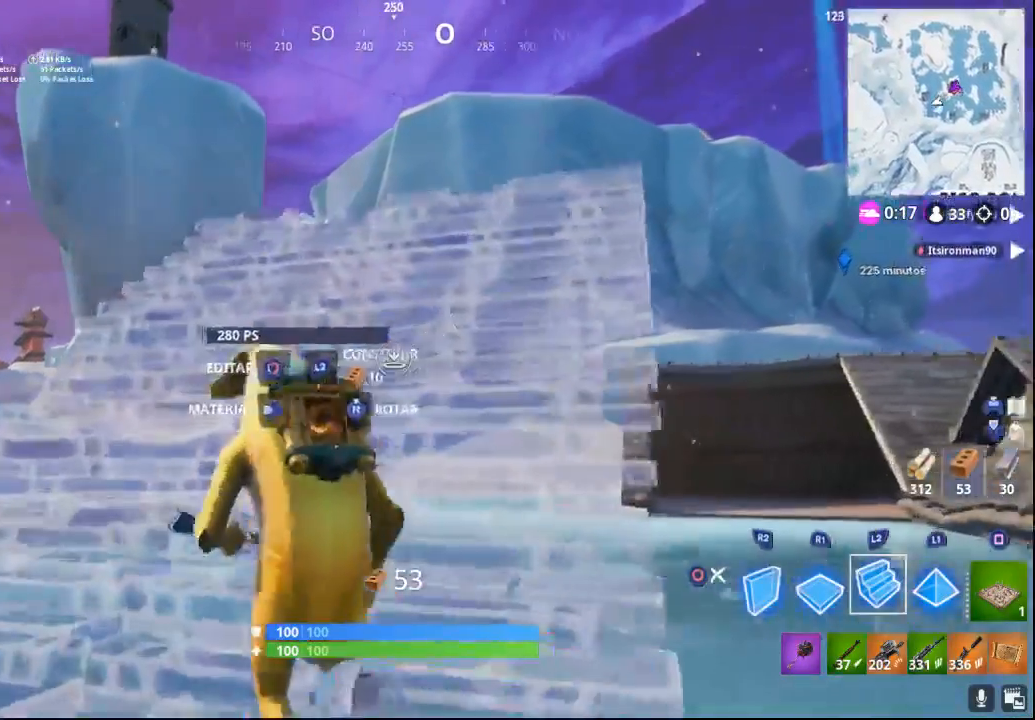
Gameplay with a controller (PlayStation layout); each line is a JSON object with the inputs held at the frame after it. "events" lists button and stick changes between this image and that frame as [ms after this image, input, new state], when the widget could be followed in between.
{"buttons": [], "left_stick": "up-left", "right_stick": "center", "events": []}
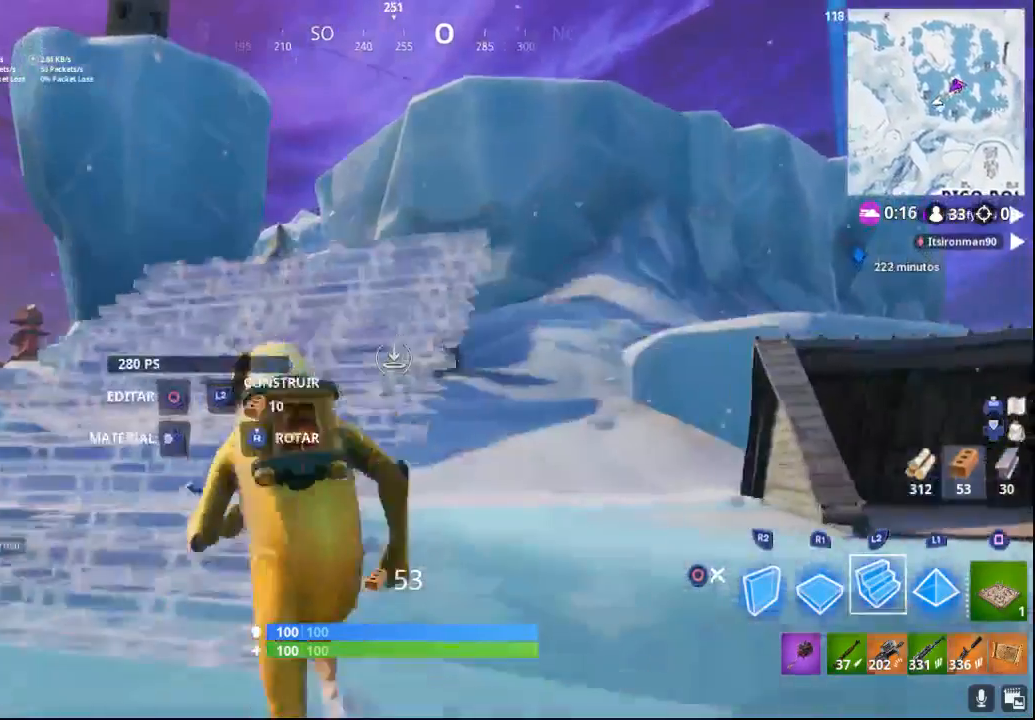
{"buttons": ["L2"], "left_stick": "up-left", "right_stick": "up-right", "events": [[333, "L2", "down"], [383, "right_stick", "up-right"]]}
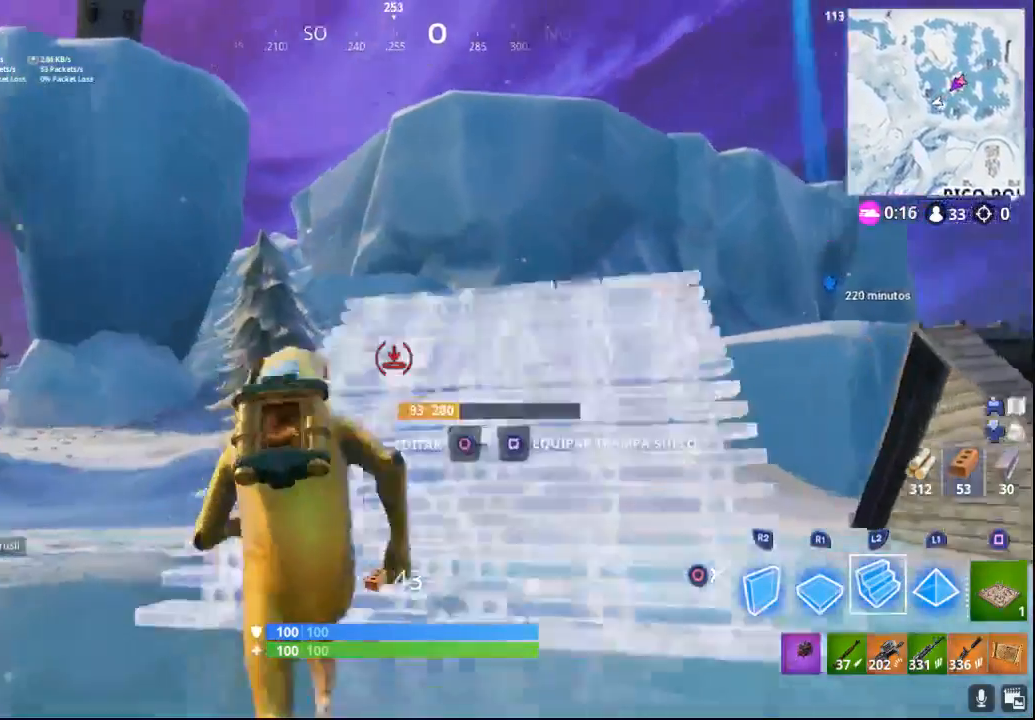
{"buttons": ["L2"], "left_stick": "up-right", "right_stick": "center", "events": [[17, "L2", "up"], [67, "right_stick", "center"], [133, "left_stick", "up"], [267, "right_stick", "up-right"], [300, "left_stick", "up-right"], [450, "L2", "down"], [450, "right_stick", "center"]]}
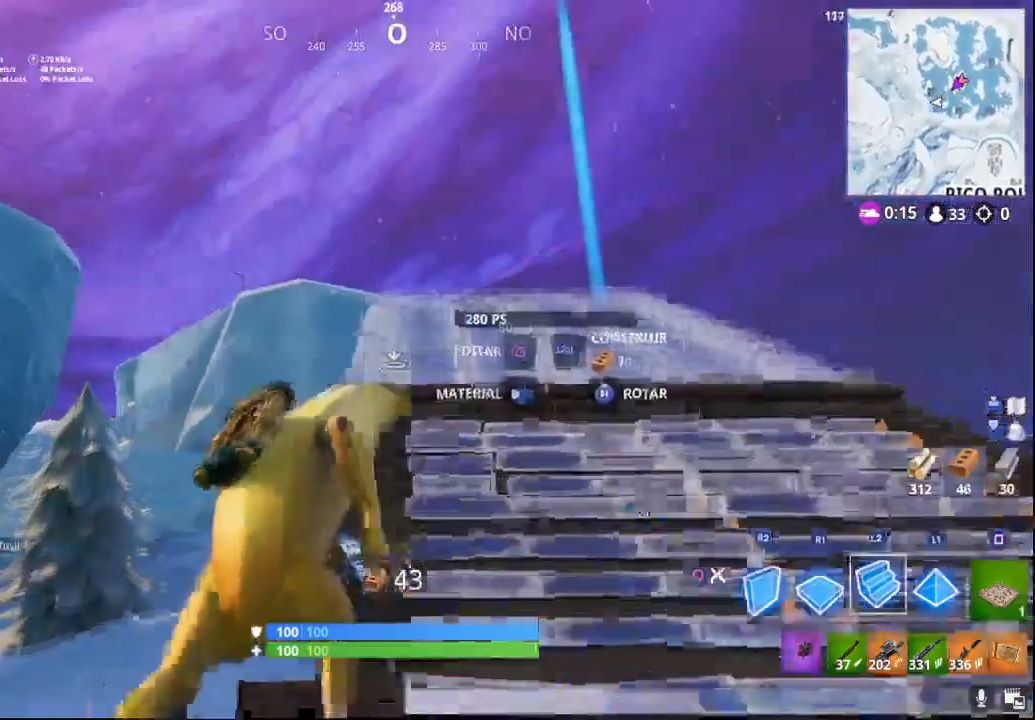
{"buttons": [], "left_stick": "up-right", "right_stick": "center", "events": [[183, "L2", "up"]]}
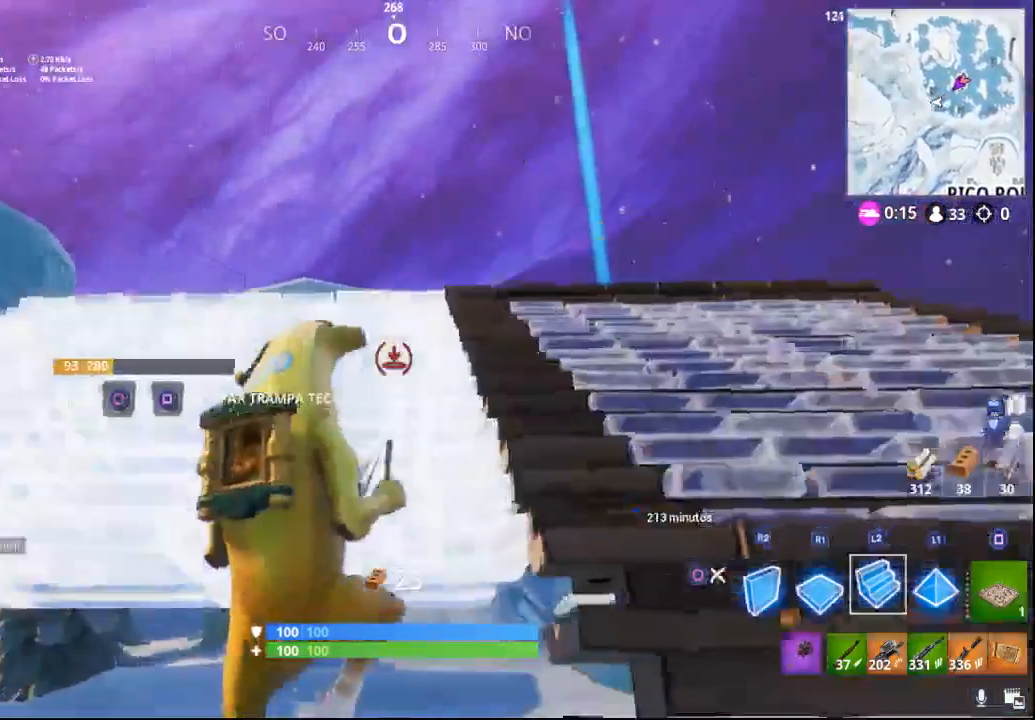
{"buttons": ["L2"], "left_stick": "up", "right_stick": "center", "events": [[33, "L2", "down"], [133, "L2", "up"], [450, "left_stick", "up"], [500, "L2", "down"]]}
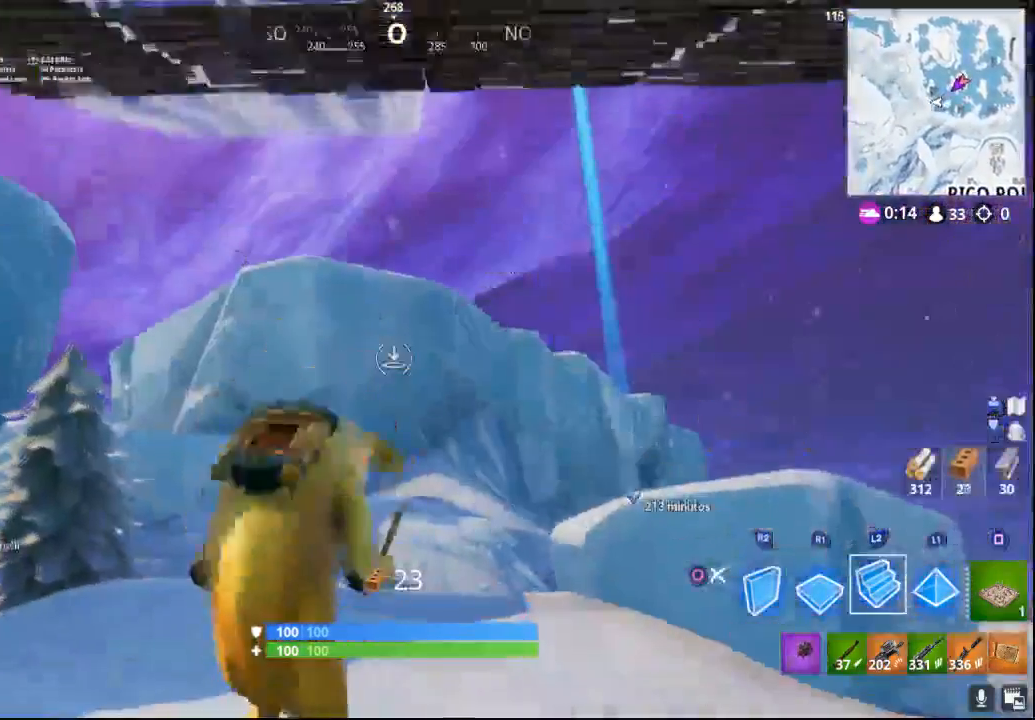
{"buttons": ["L2"], "left_stick": "up", "right_stick": "center", "events": [[183, "L2", "up"], [417, "L2", "down"]]}
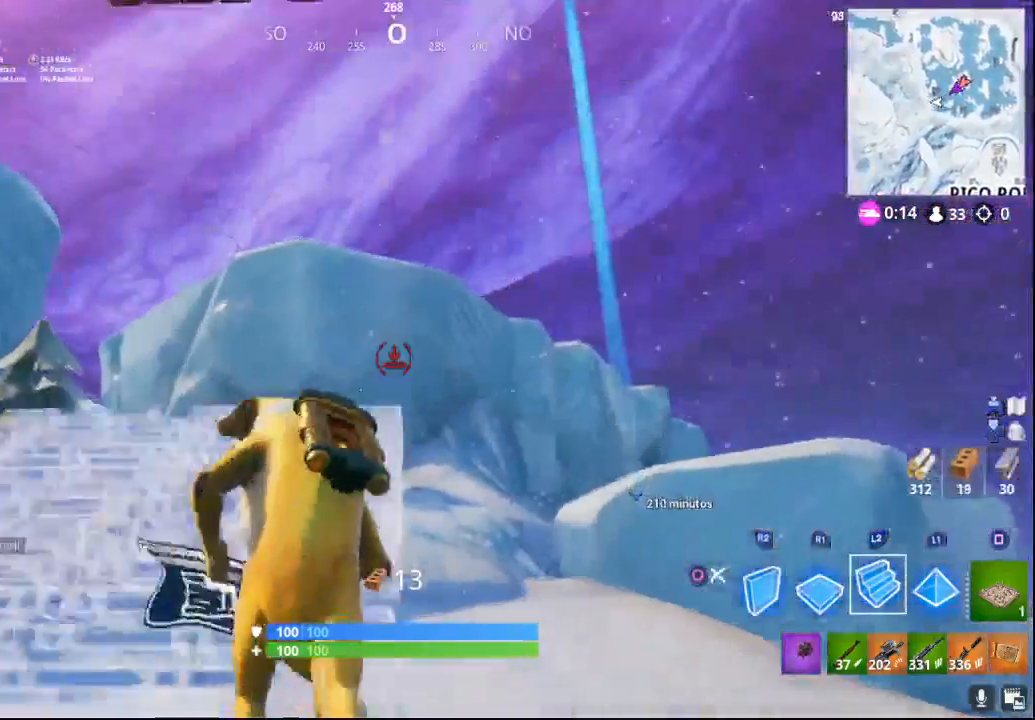
{"buttons": ["L2"], "left_stick": "up", "right_stick": "up-left", "events": [[67, "L2", "up"], [183, "right_stick", "up-left"], [417, "L2", "down"]]}
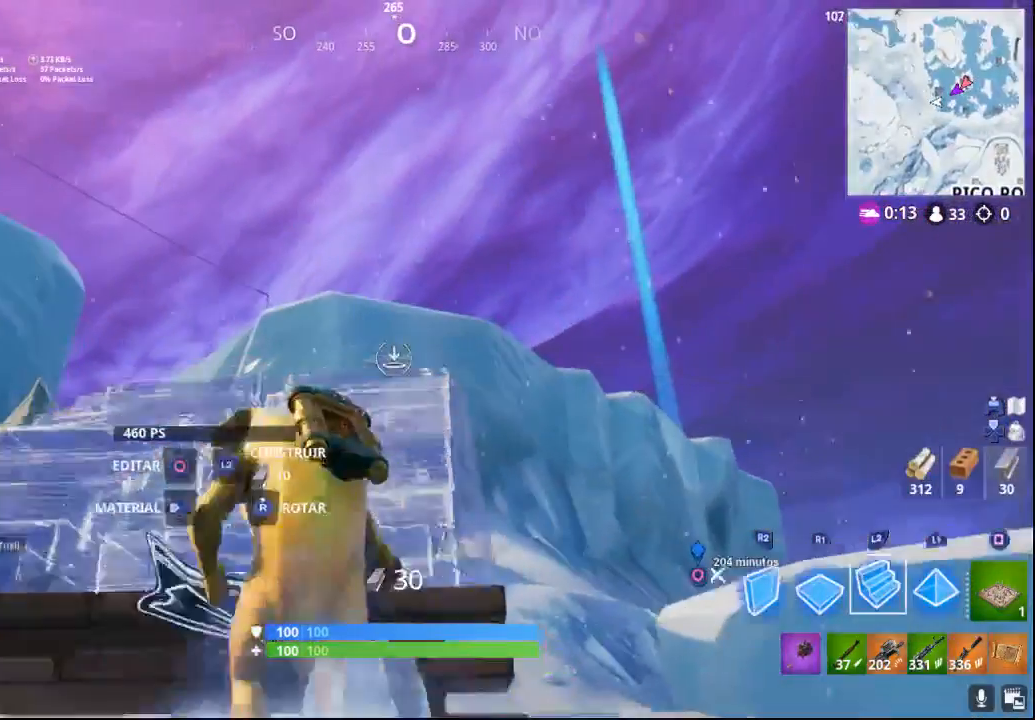
{"buttons": [], "left_stick": "up", "right_stick": "center", "events": [[33, "right_stick", "center"], [67, "L2", "up"], [333, "L2", "down"], [467, "L2", "up"]]}
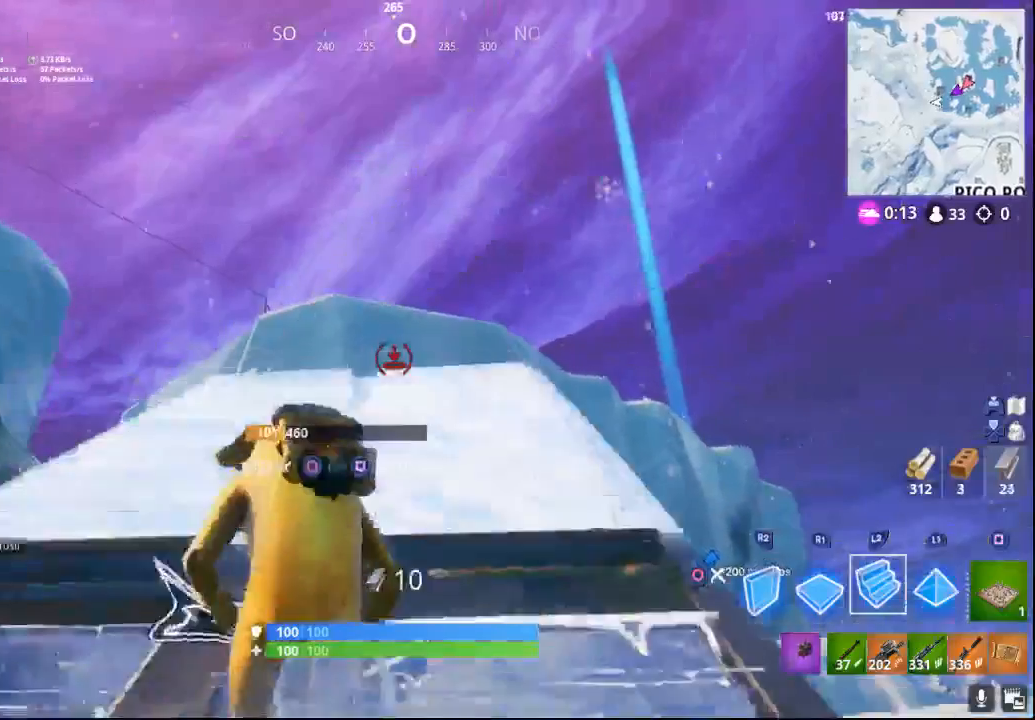
{"buttons": [], "left_stick": "up", "right_stick": "center", "events": [[100, "L2", "down"], [217, "L2", "up"], [350, "L2", "down"], [500, "L2", "up"]]}
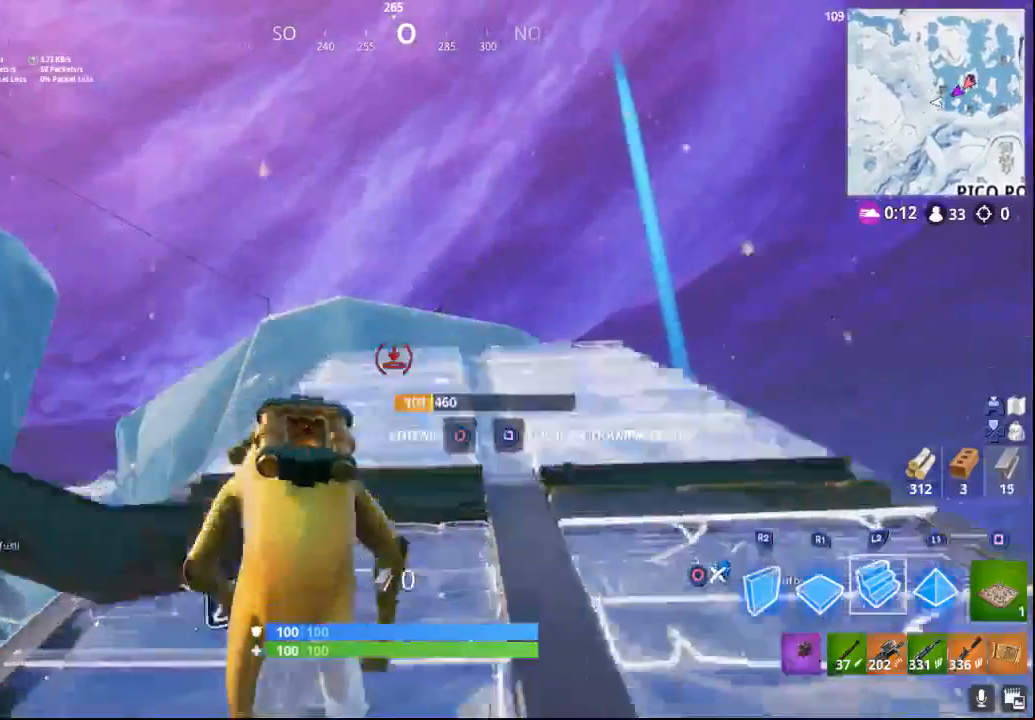
{"buttons": [], "left_stick": "up-right", "right_stick": "center", "events": [[83, "left_stick", "up-right"], [100, "L2", "down"], [200, "L2", "up"], [383, "L2", "down"], [500, "L2", "up"]]}
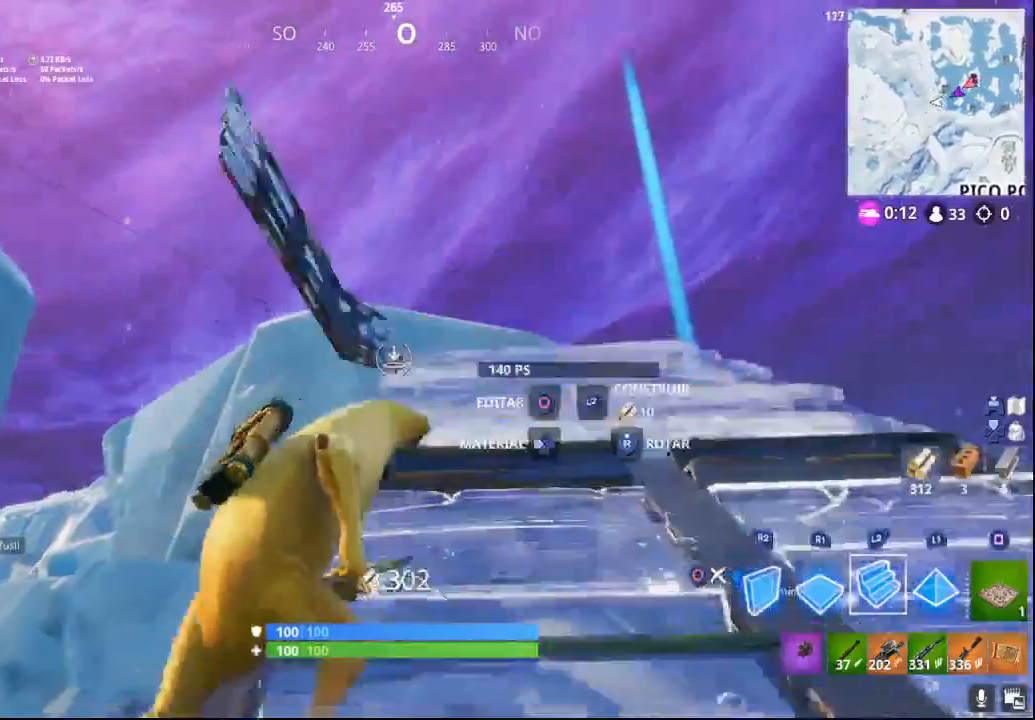
{"buttons": ["L2"], "left_stick": "up-right", "right_stick": "center", "events": [[117, "L2", "down"], [267, "L2", "up"], [300, "left_stick", "up"], [433, "L2", "down"], [483, "left_stick", "up-right"]]}
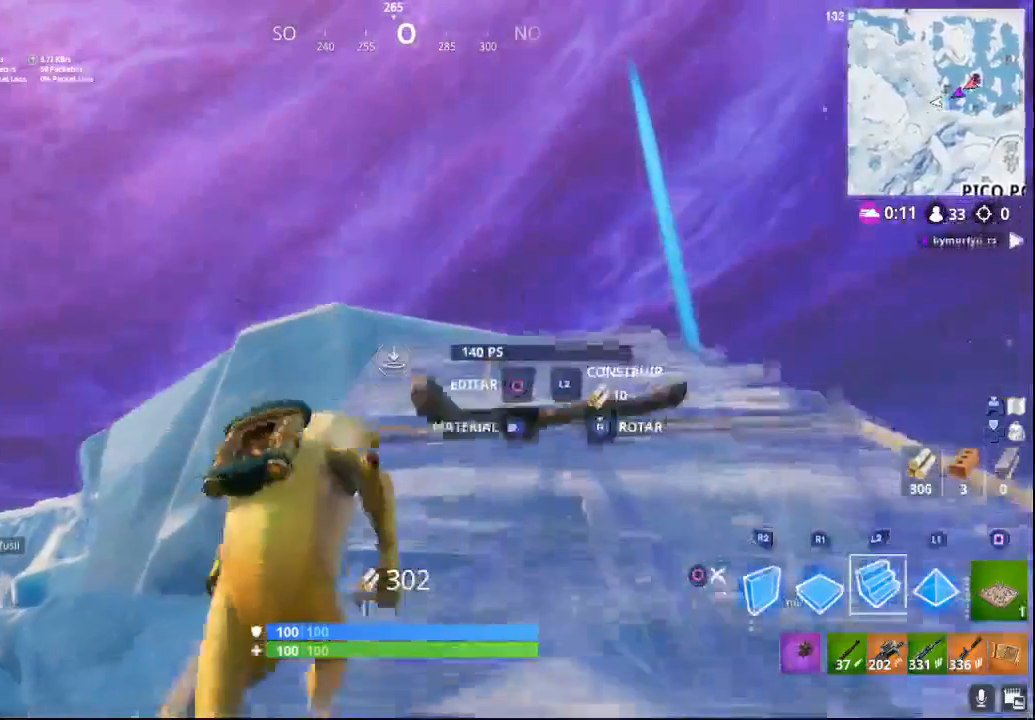
{"buttons": ["L2"], "left_stick": "up", "right_stick": "center", "events": [[33, "L2", "up"], [150, "L2", "down"], [250, "L2", "up"], [317, "left_stick", "up"], [433, "L2", "down"]]}
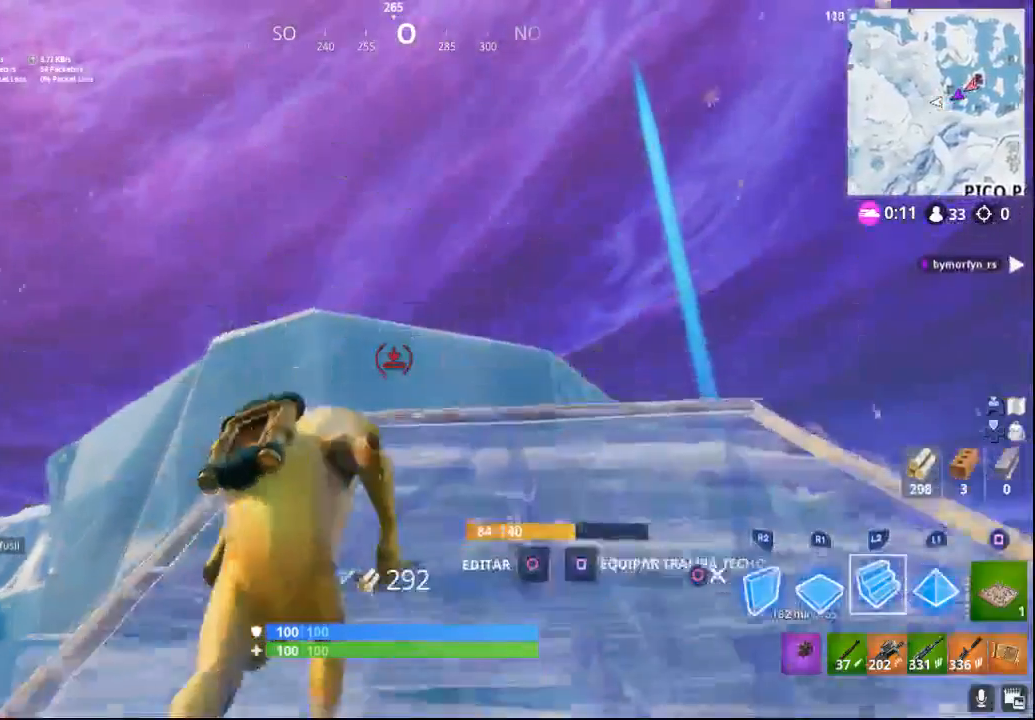
{"buttons": [], "left_stick": "up", "right_stick": "center", "events": [[17, "L2", "up"], [117, "L2", "down"], [333, "L2", "up"], [467, "L2", "down"], [483, "L2", "up"]]}
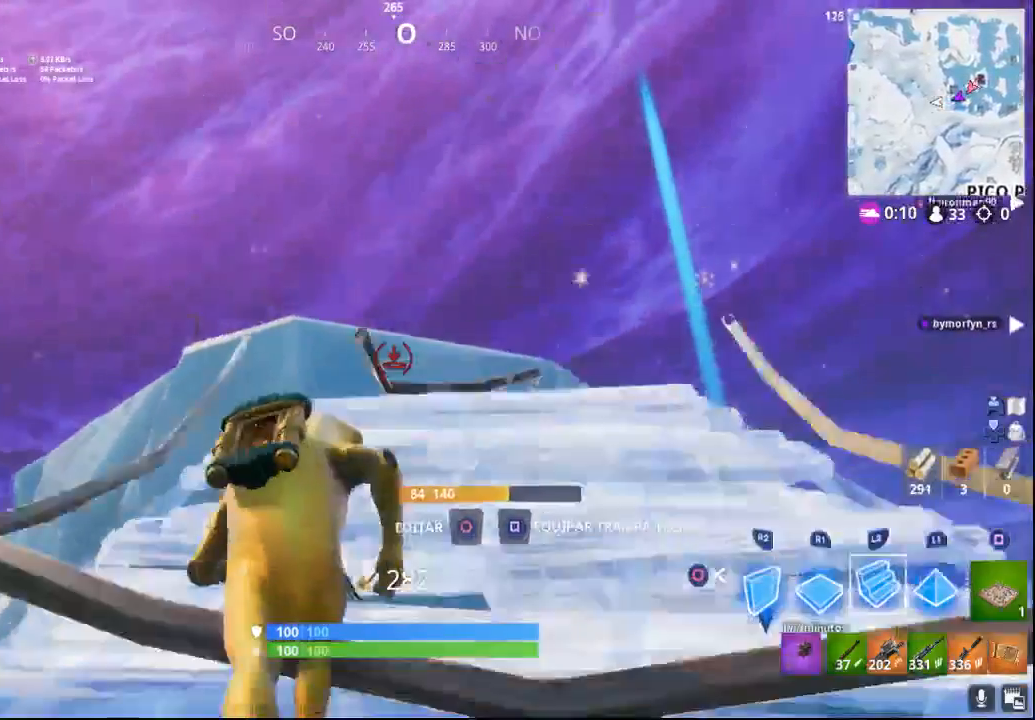
{"buttons": [], "left_stick": "up", "right_stick": "center", "events": [[100, "L2", "down"], [200, "L2", "up"], [317, "L2", "down"], [417, "L2", "up"]]}
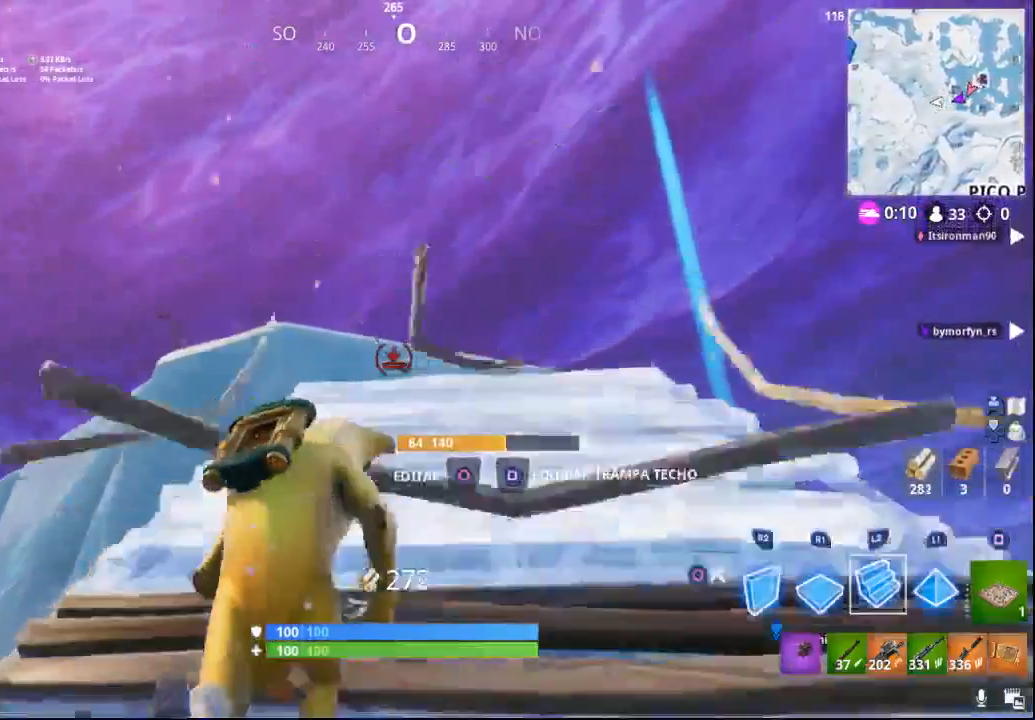
{"buttons": [], "left_stick": "up", "right_stick": "center", "events": [[33, "L2", "down"], [167, "L2", "up"], [250, "L2", "down"], [400, "L2", "up"]]}
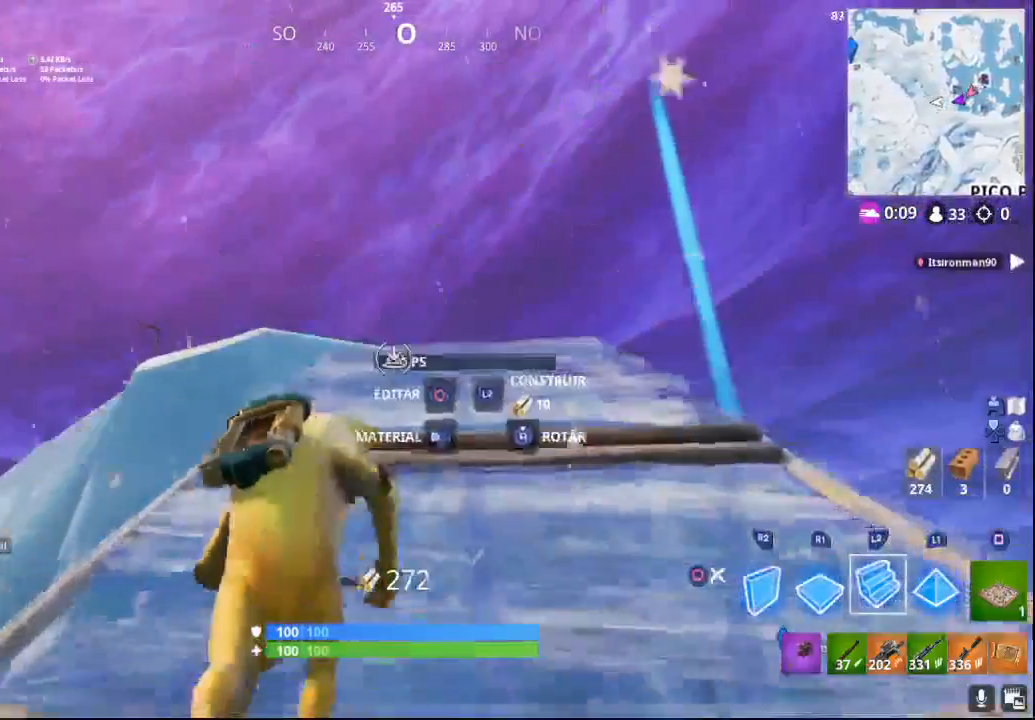
{"buttons": [], "left_stick": "up", "right_stick": "center", "events": [[17, "L2", "down"], [167, "L2", "up"], [250, "L2", "down"], [400, "L2", "up"]]}
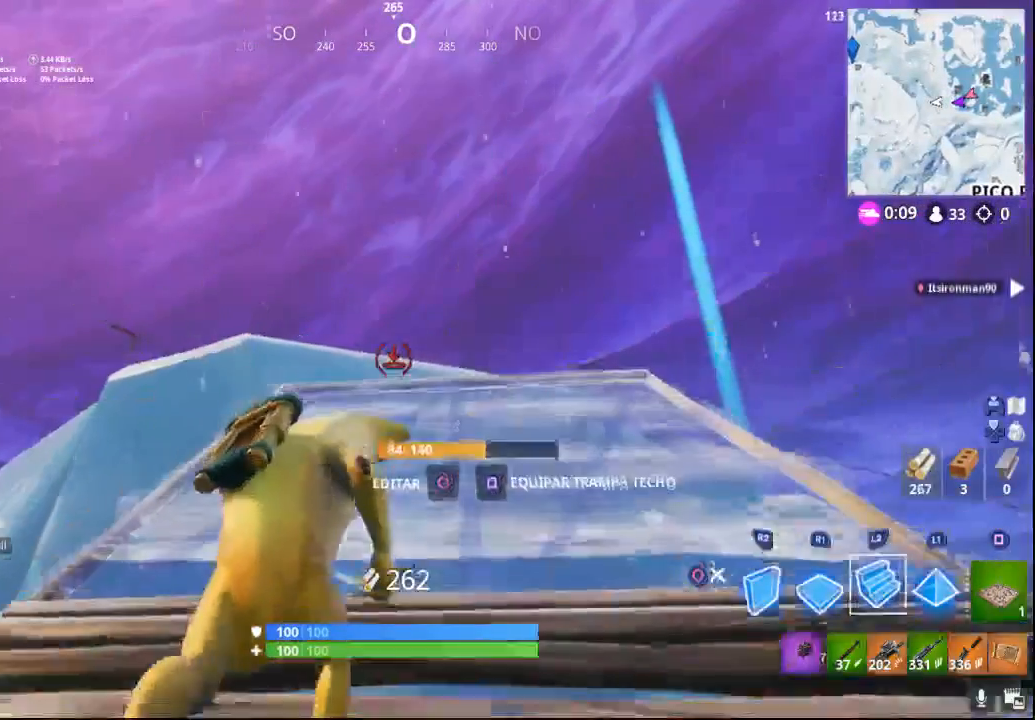
{"buttons": ["L2"], "left_stick": "up", "right_stick": "center", "events": [[367, "L2", "down"]]}
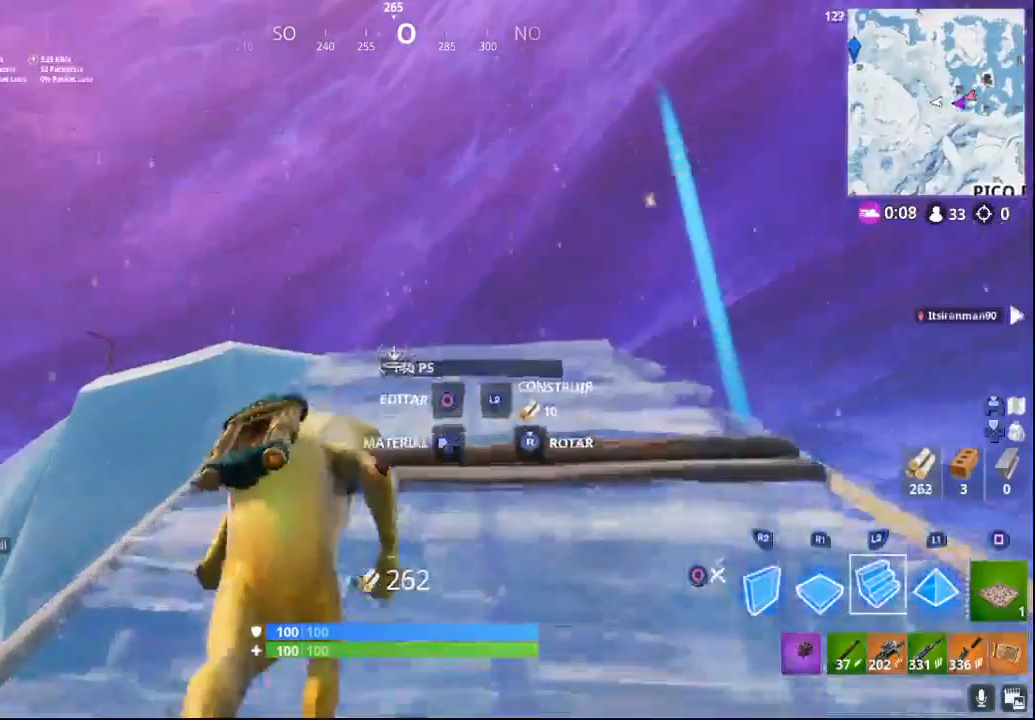
{"buttons": ["L2"], "left_stick": "up", "right_stick": "center", "events": [[17, "L2", "up"], [133, "L2", "down"], [267, "L2", "up"], [417, "L2", "down"]]}
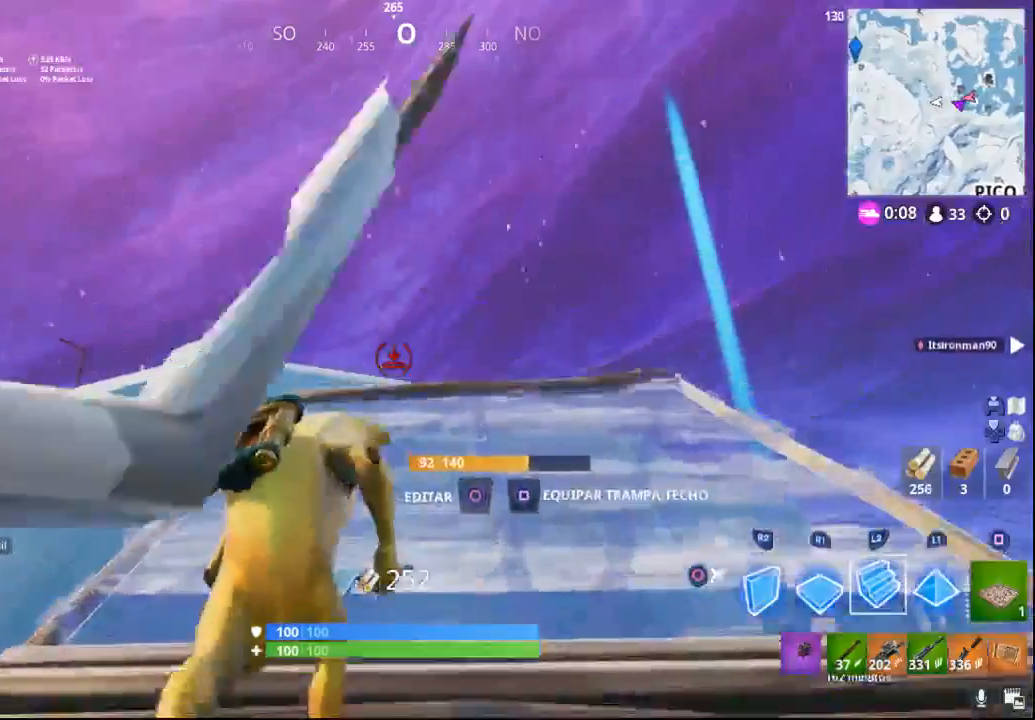
{"buttons": ["L2"], "left_stick": "up", "right_stick": "center", "events": [[17, "L2", "up"], [183, "L2", "down"], [267, "L2", "up"], [433, "L2", "down"]]}
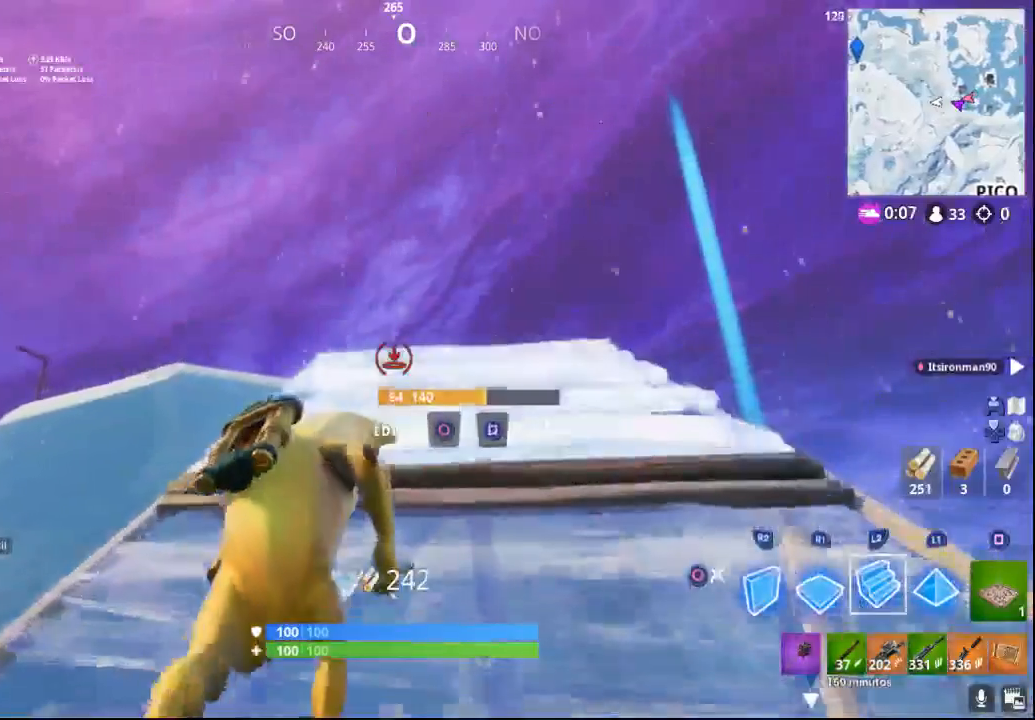
{"buttons": [], "left_stick": "up", "right_stick": "center", "events": [[67, "L2", "up"], [217, "L2", "down"], [400, "L2", "up"]]}
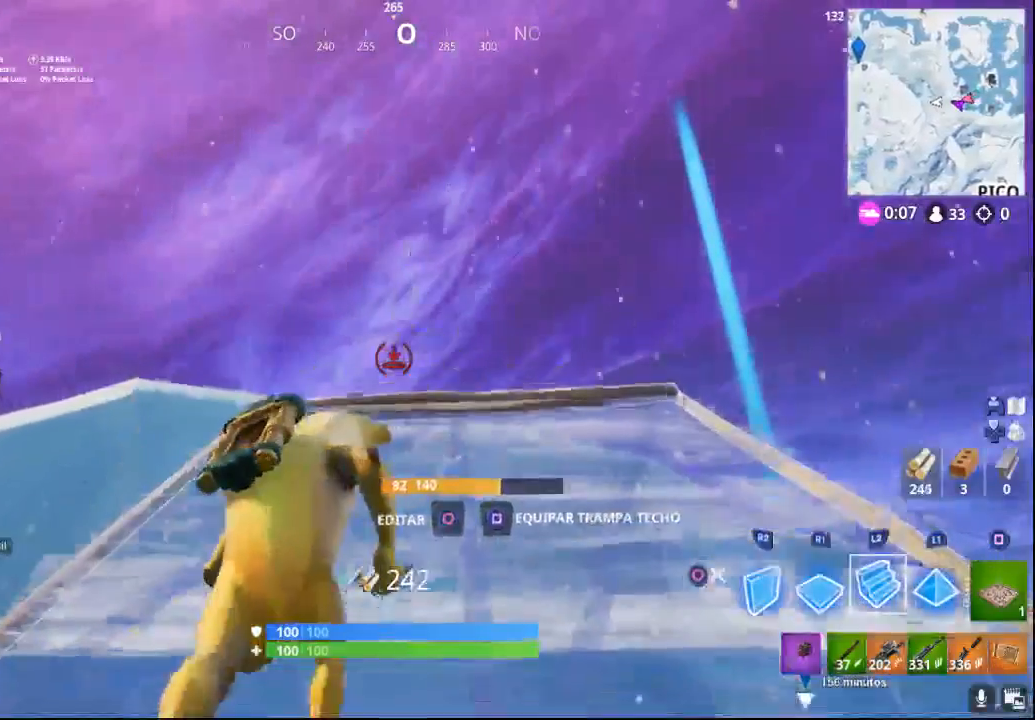
{"buttons": [], "left_stick": "up", "right_stick": "center", "events": [[33, "L2", "down"], [217, "L2", "up"], [333, "L2", "down"], [450, "L2", "up"]]}
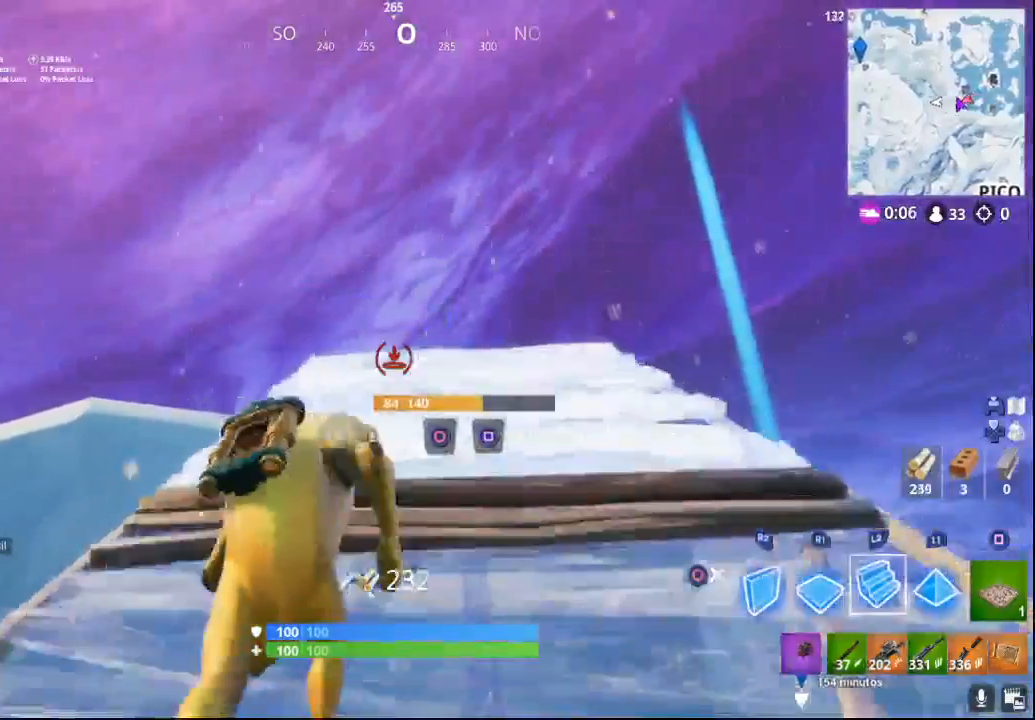
{"buttons": [], "left_stick": "up", "right_stick": "center", "events": [[133, "L2", "down"], [283, "L2", "up"]]}
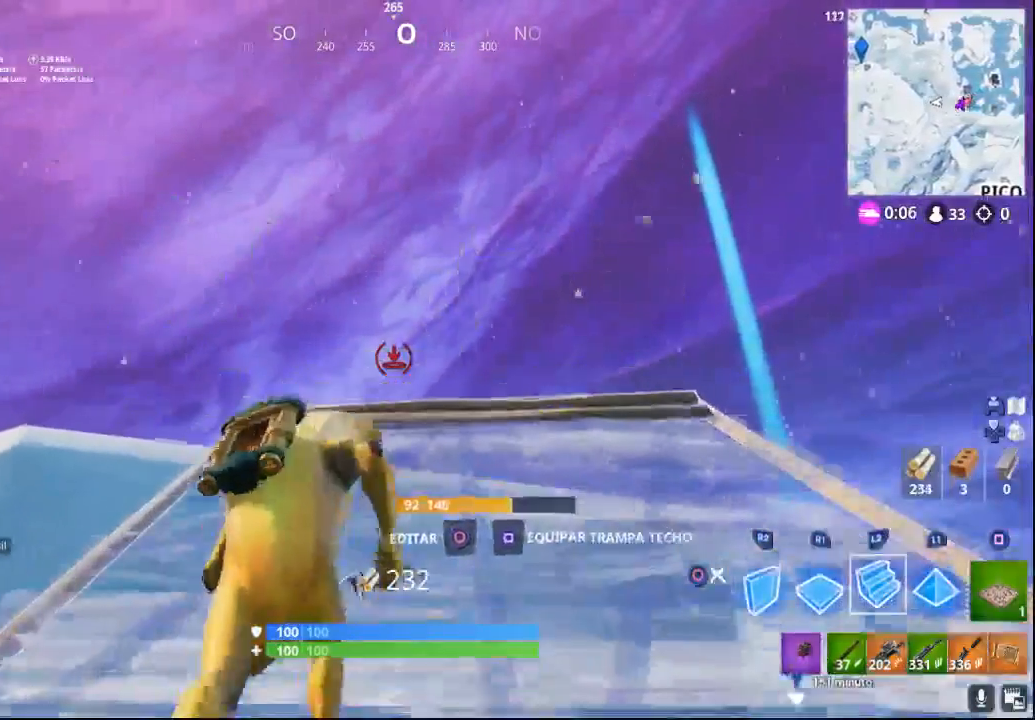
{"buttons": [], "left_stick": "up", "right_stick": "center", "events": [[150, "L2", "down"], [283, "L2", "up"]]}
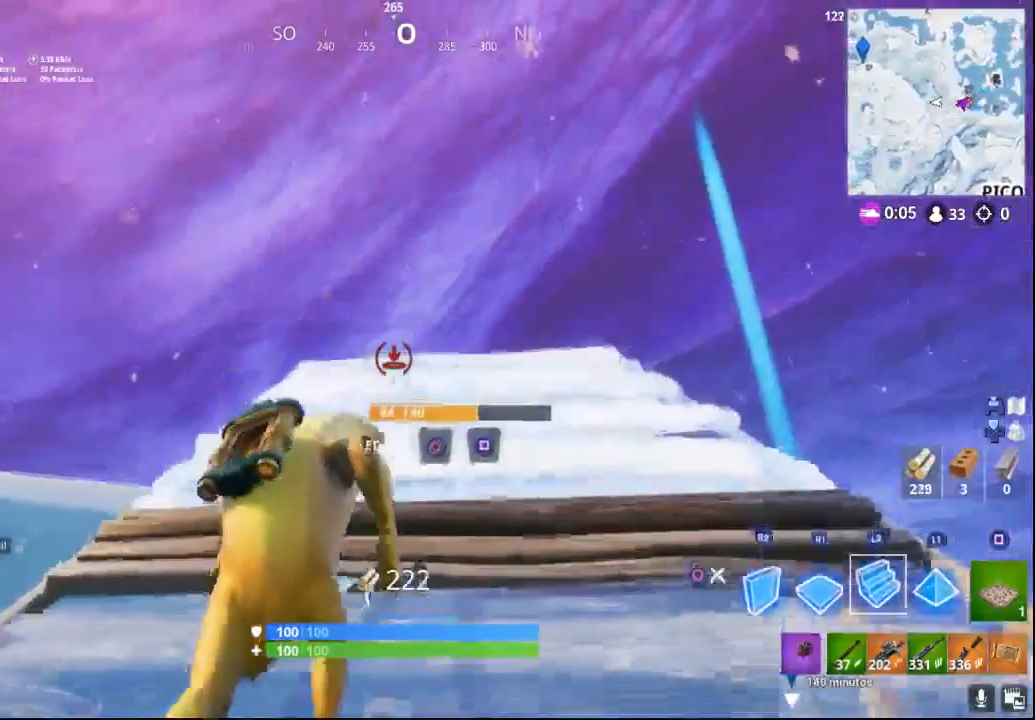
{"buttons": [], "left_stick": "up", "right_stick": "center", "events": []}
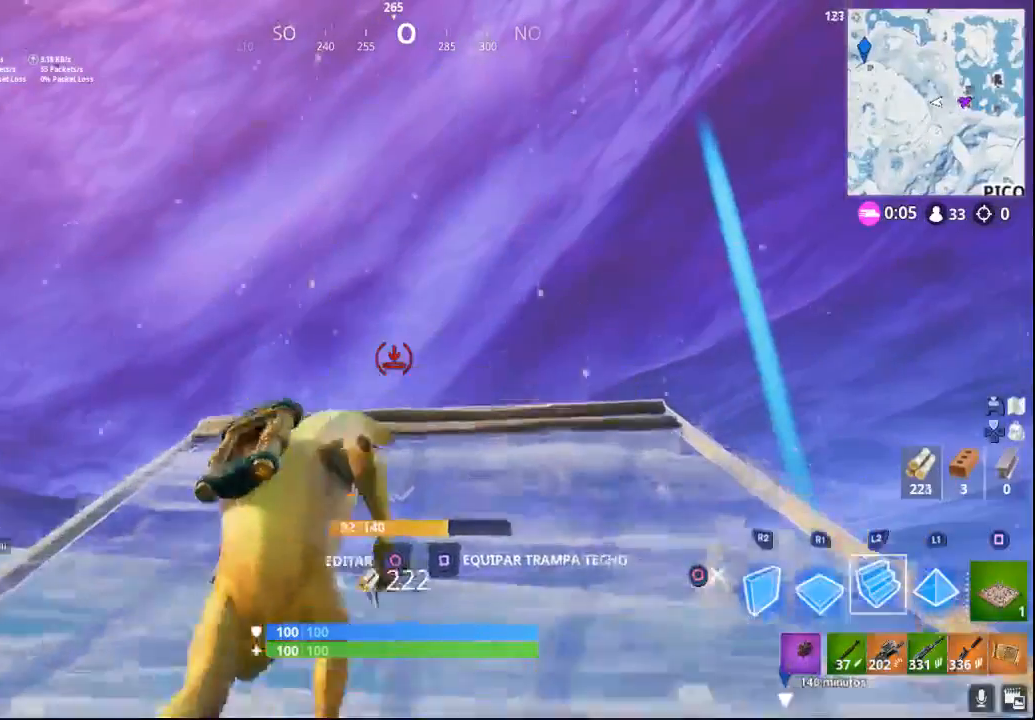
{"buttons": ["R1"], "left_stick": "up", "right_stick": "down", "events": [[383, "right_stick", "down"], [500, "R1", "down"]]}
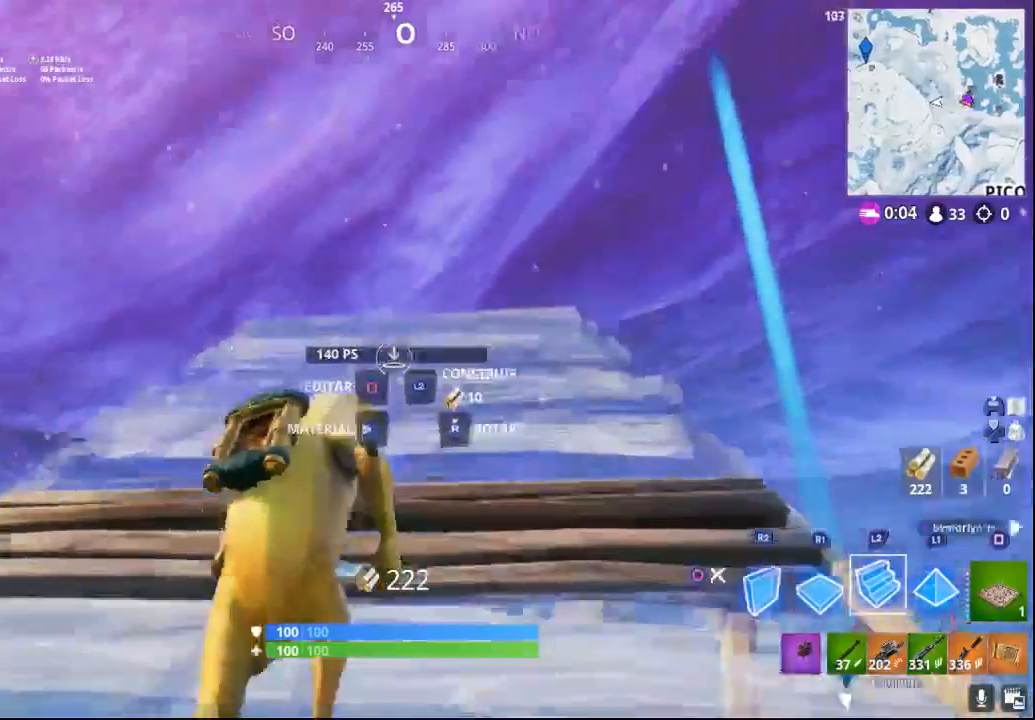
{"buttons": [], "left_stick": "up", "right_stick": "down", "events": [[133, "R1", "up"], [200, "R1", "down"], [300, "R1", "up"], [367, "R1", "down"], [450, "R1", "up"]]}
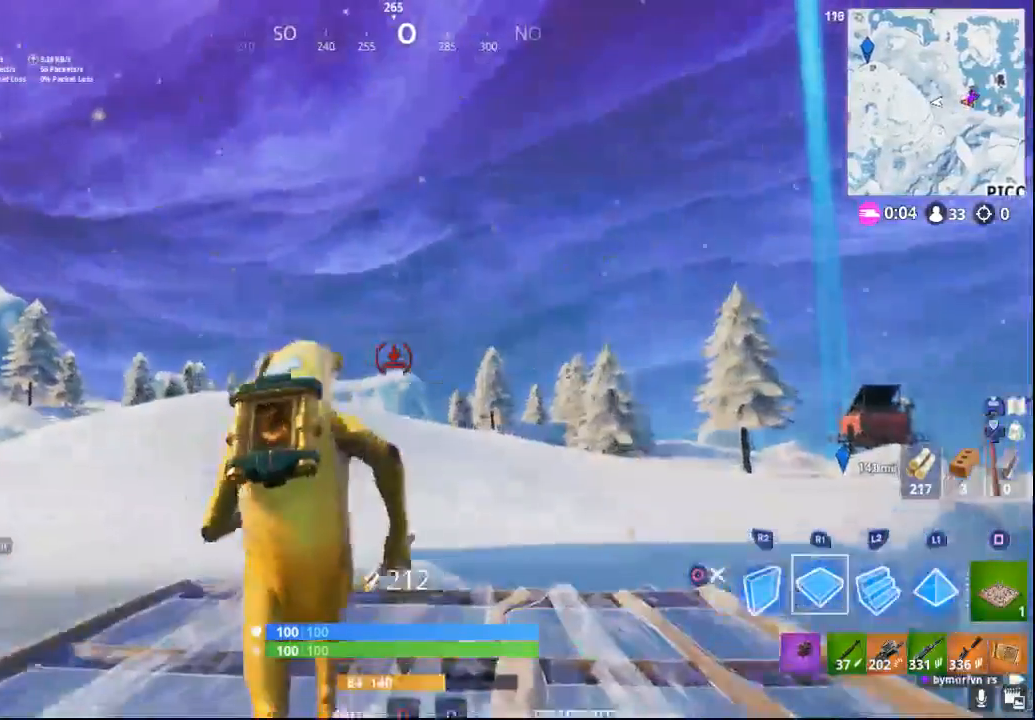
{"buttons": [], "left_stick": "up", "right_stick": "center", "events": [[33, "R1", "down"], [150, "R1", "up"], [167, "right_stick", "center"]]}
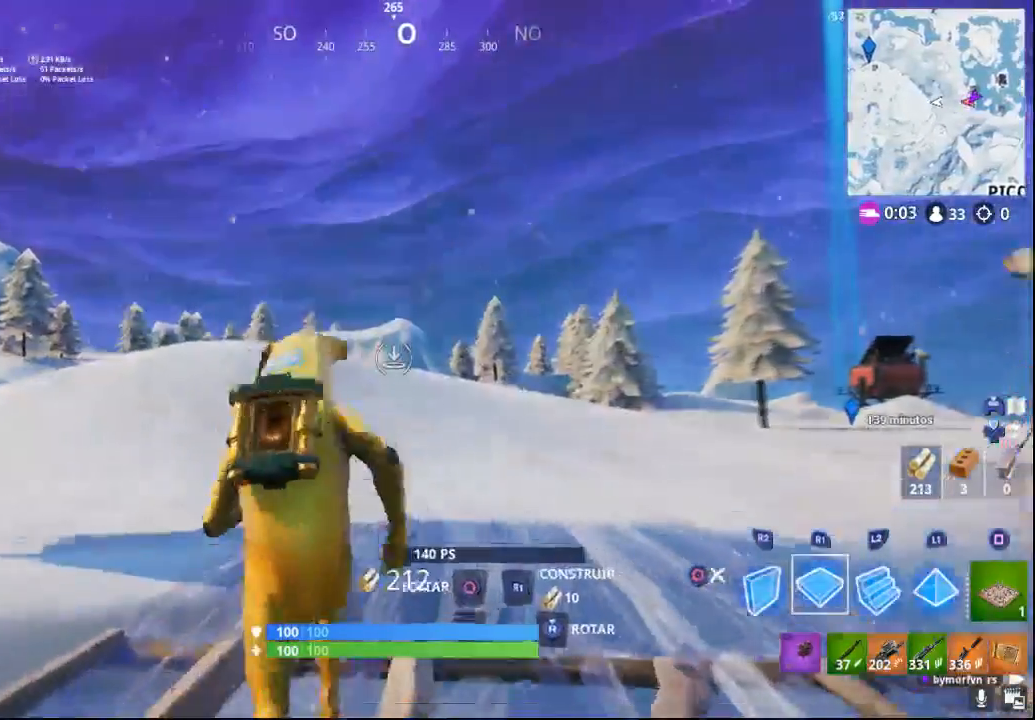
{"buttons": ["CIRCLE"], "left_stick": "up-left", "right_stick": "center", "events": [[33, "left_stick", "up-left"], [133, "R1", "down"], [217, "R1", "up"], [500, "CIRCLE", "down"]]}
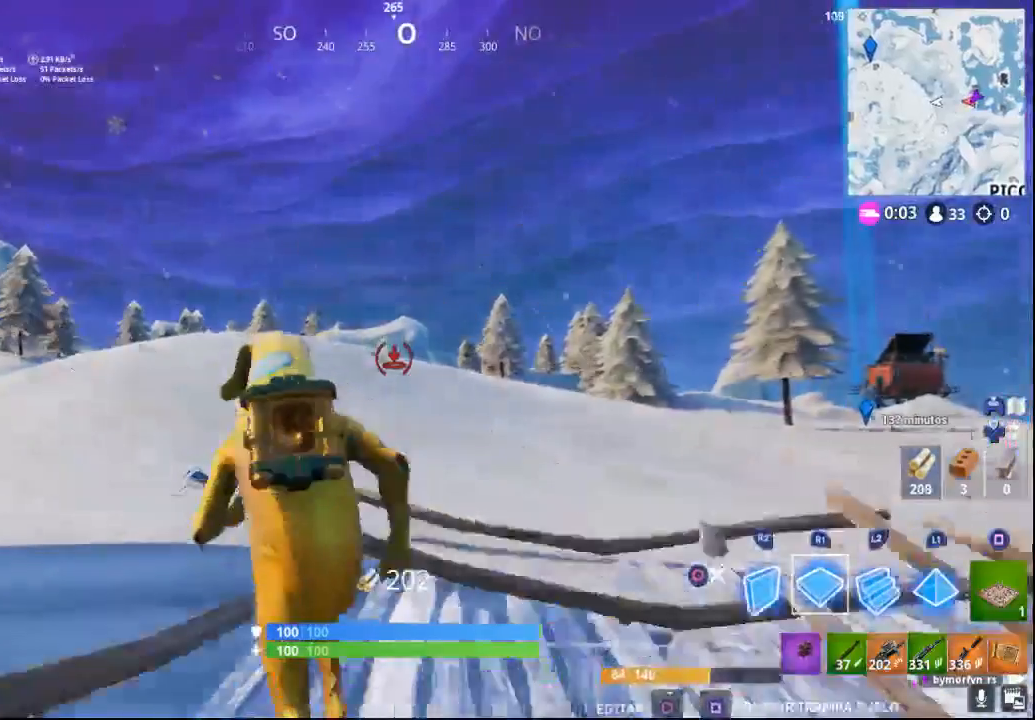
{"buttons": [], "left_stick": "up", "right_stick": "left", "events": [[100, "CIRCLE", "up"], [283, "right_stick", "down-left"], [383, "left_stick", "up"], [417, "right_stick", "left"]]}
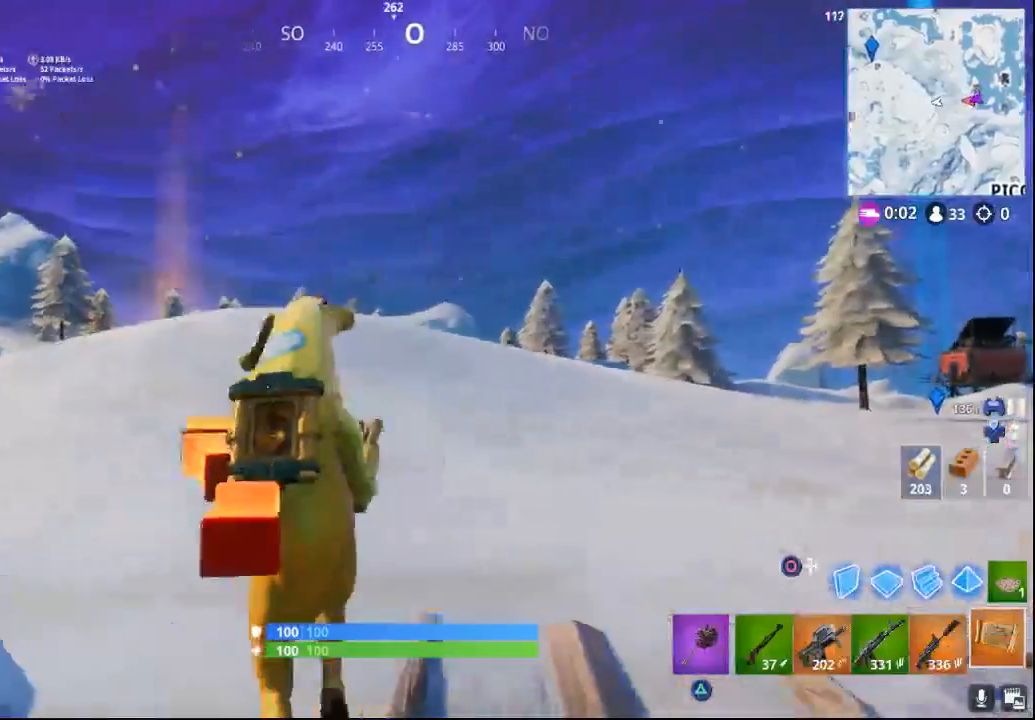
{"buttons": [], "left_stick": "up", "right_stick": "center", "events": [[133, "right_stick", "down-left"], [317, "right_stick", "center"]]}